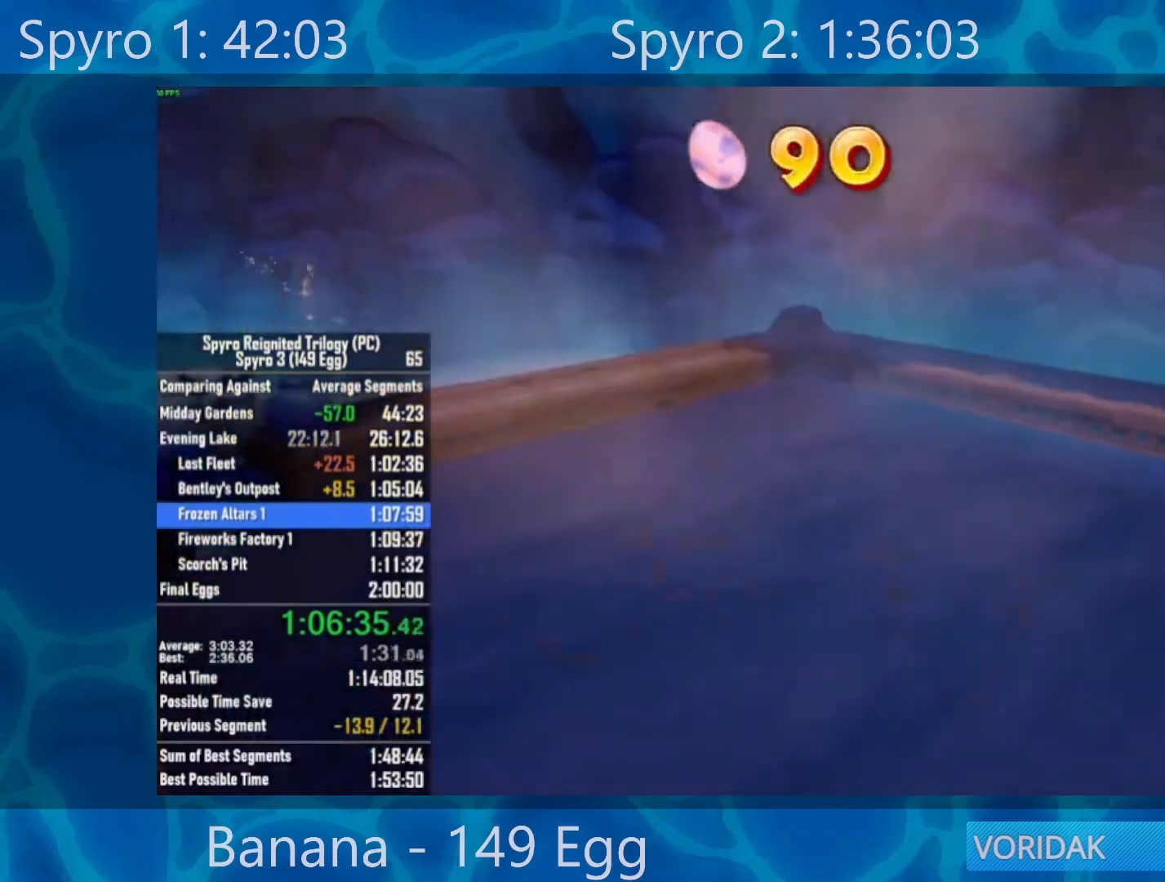
Gameplay with a controller (Xbox layout); each line is a JSON object with the inputs held at the frame after it. "events" lists button and stick changes between this image and that frame as [ms after this image, input, new state], when the widget could be followed in between.
{"buttons": [], "left_stick": "right", "right_stick": "center", "events": []}
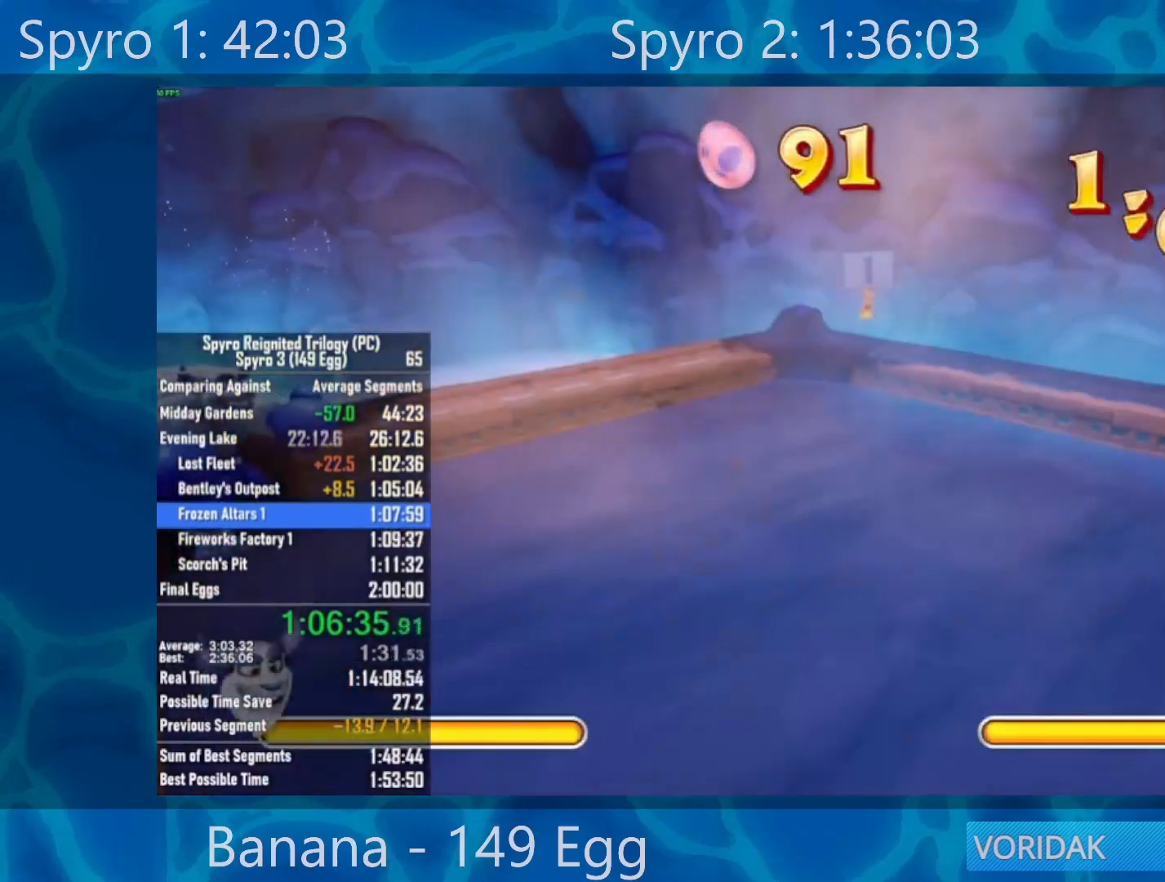
{"buttons": [], "left_stick": "right", "right_stick": "center", "events": []}
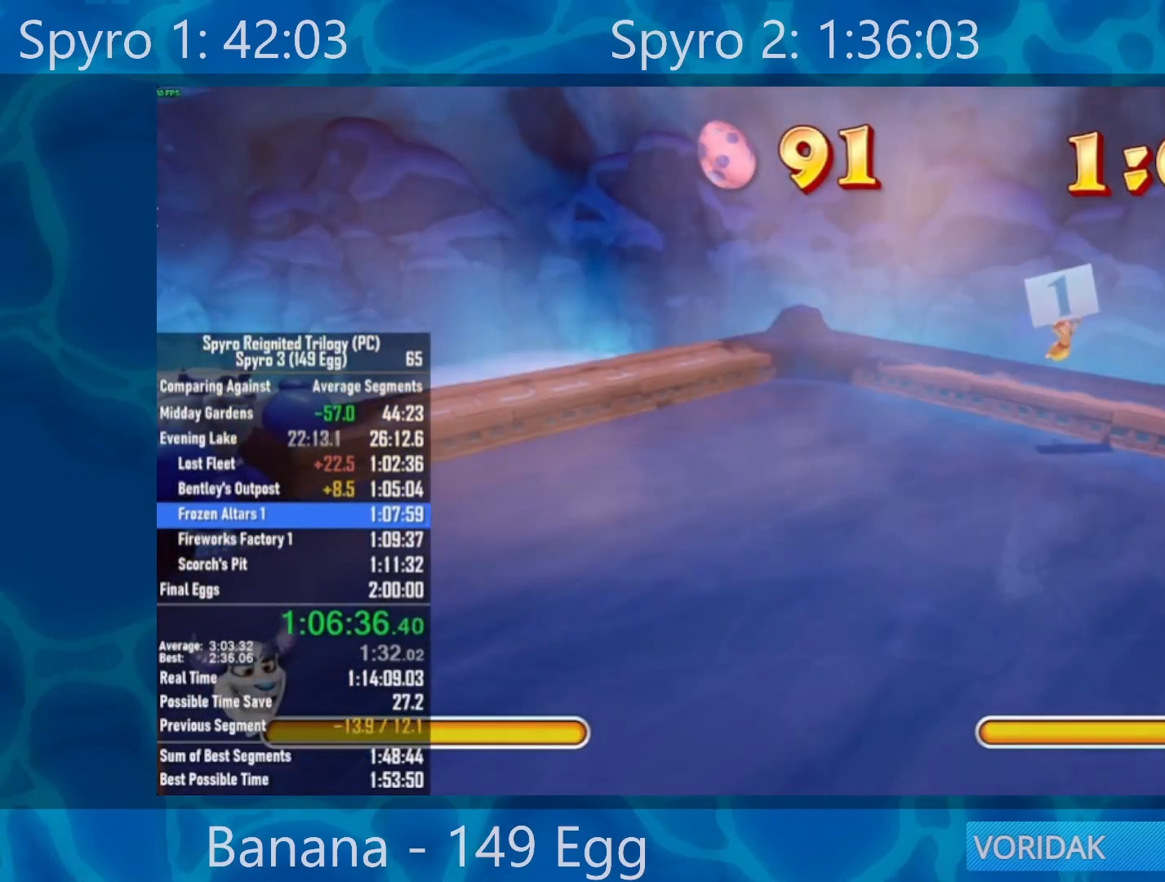
{"buttons": [], "left_stick": "right", "right_stick": "center", "events": []}
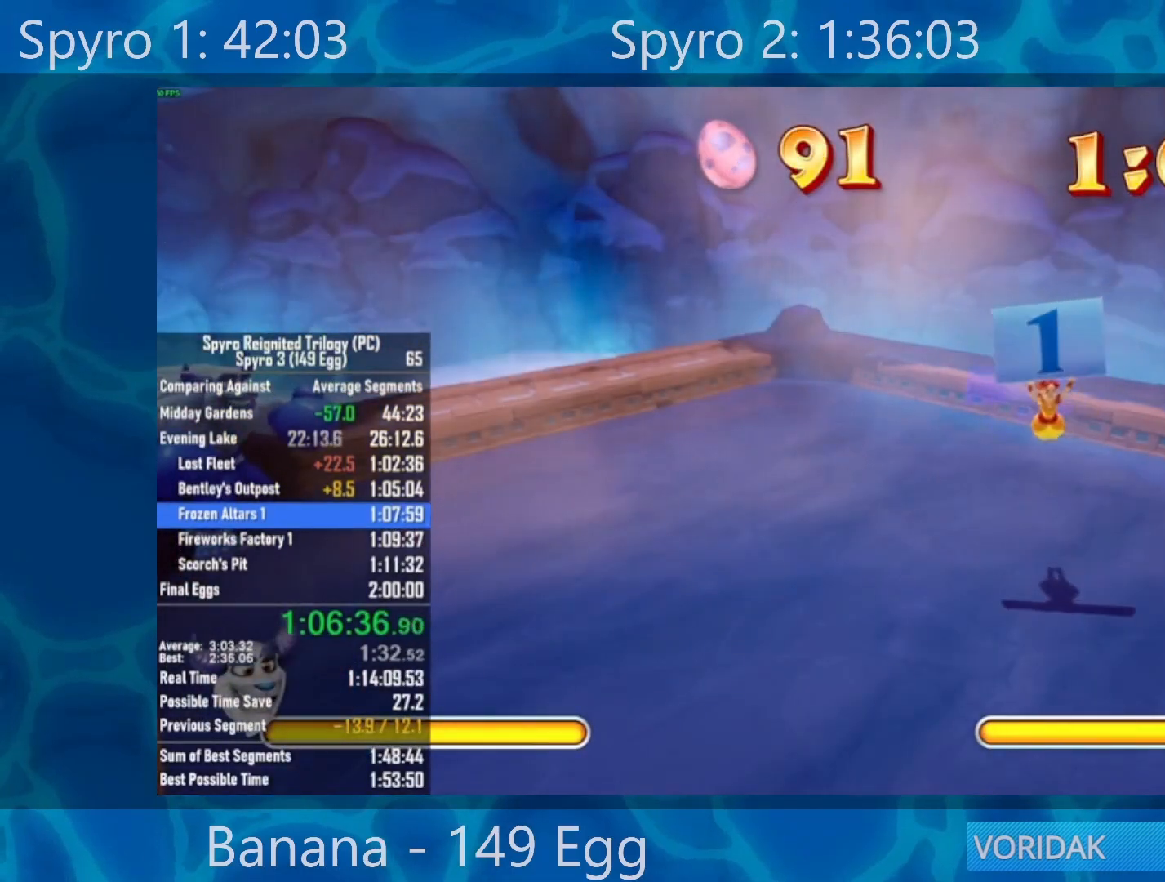
{"buttons": [], "left_stick": "right", "right_stick": "center", "events": []}
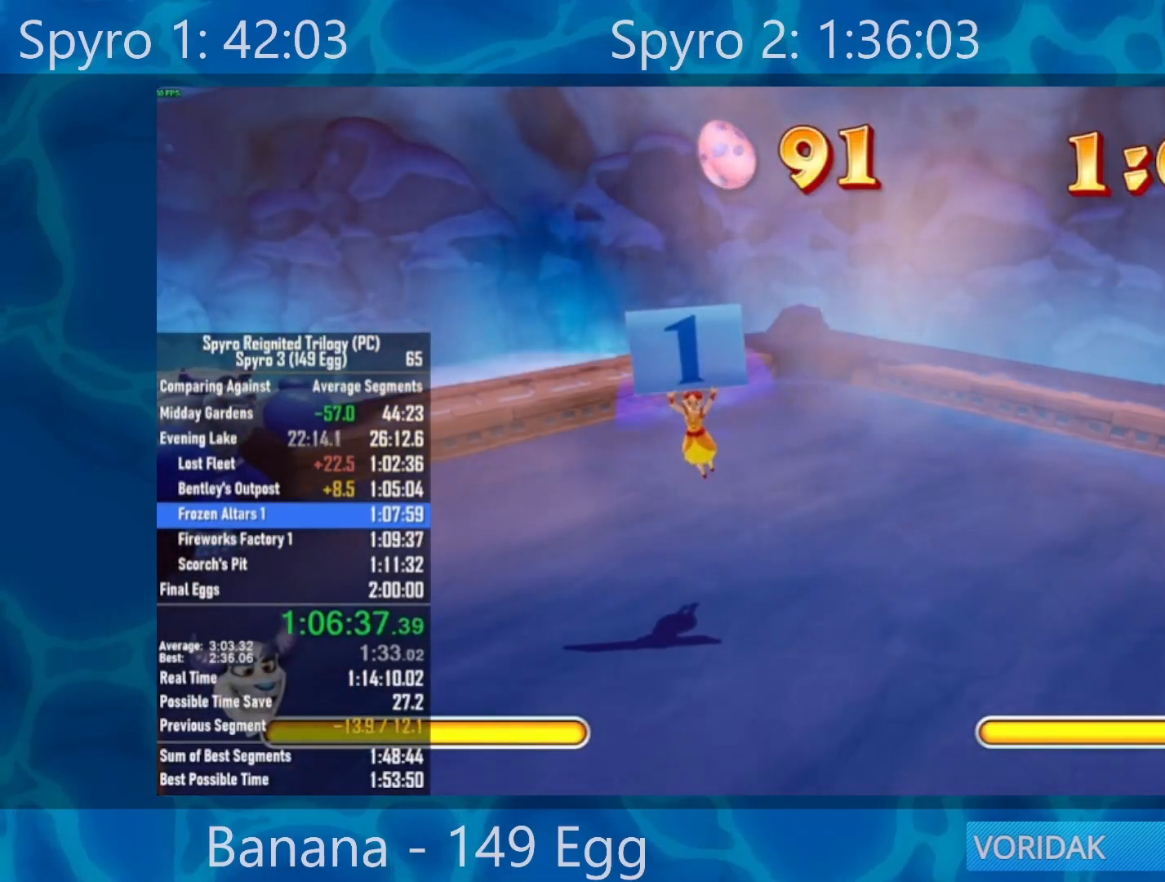
{"buttons": [], "left_stick": "right", "right_stick": "center", "events": []}
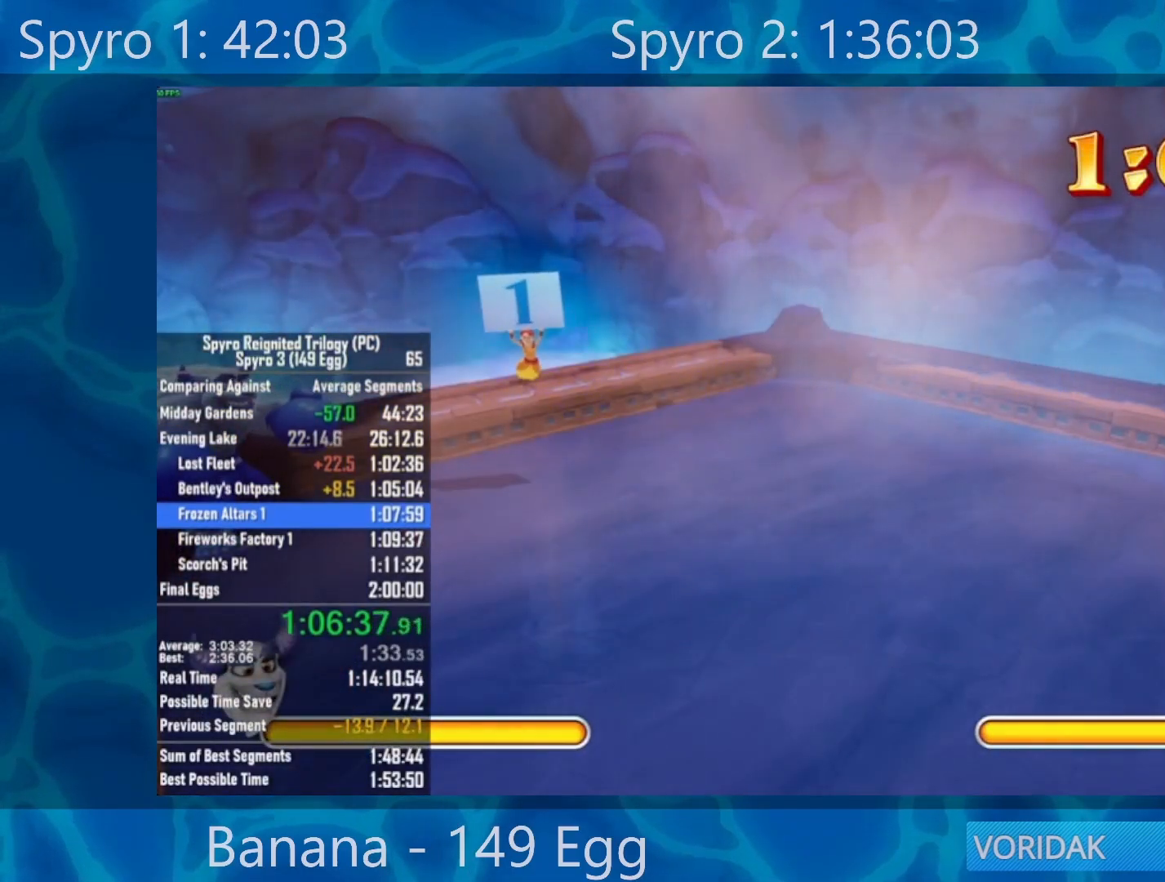
{"buttons": [], "left_stick": "right", "right_stick": "center", "events": []}
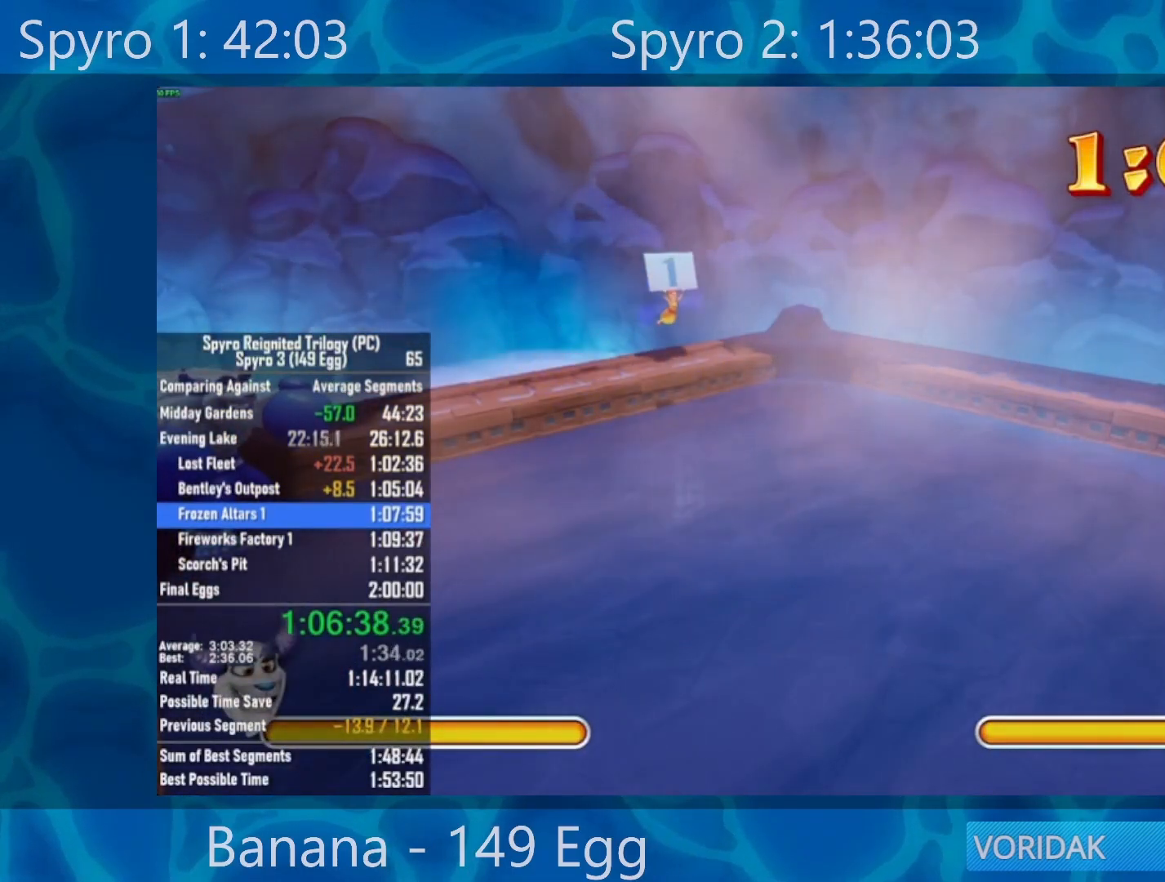
{"buttons": [], "left_stick": "right", "right_stick": "center", "events": []}
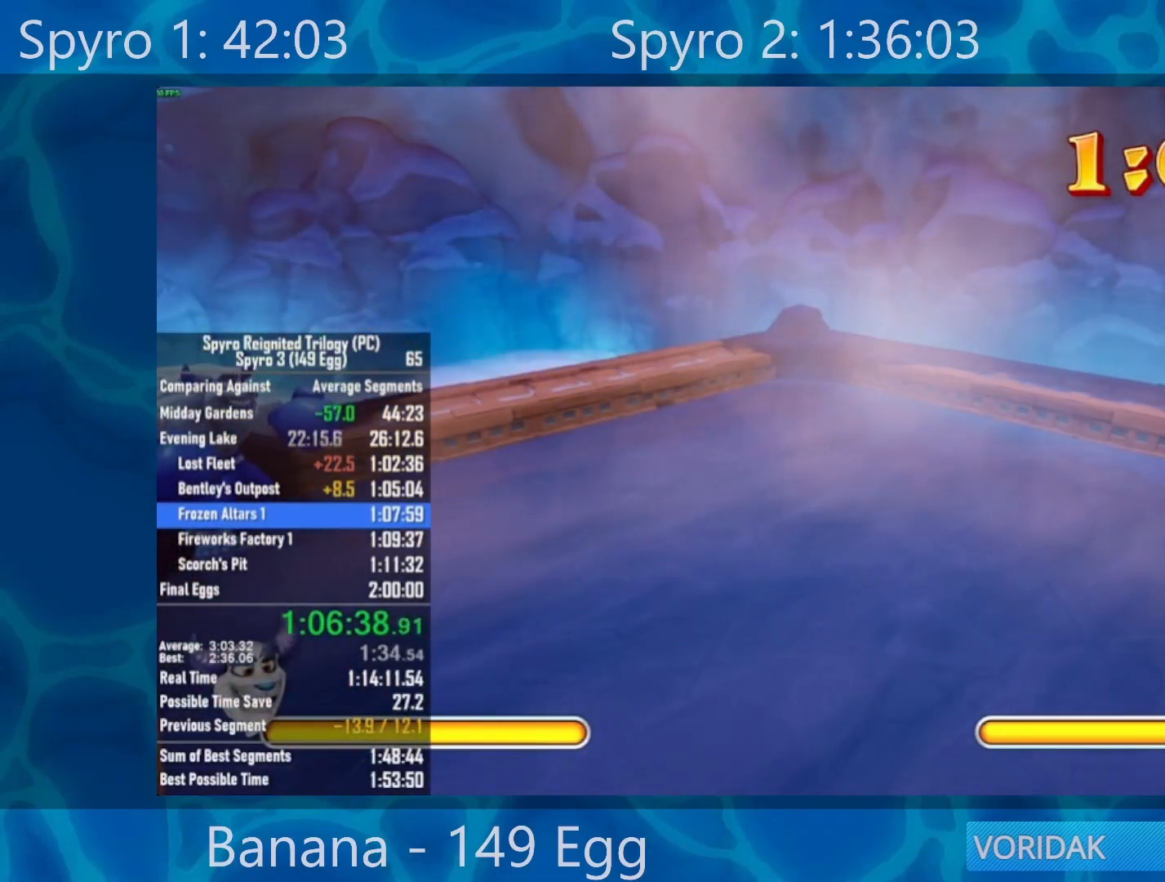
{"buttons": [], "left_stick": "right", "right_stick": "center", "events": []}
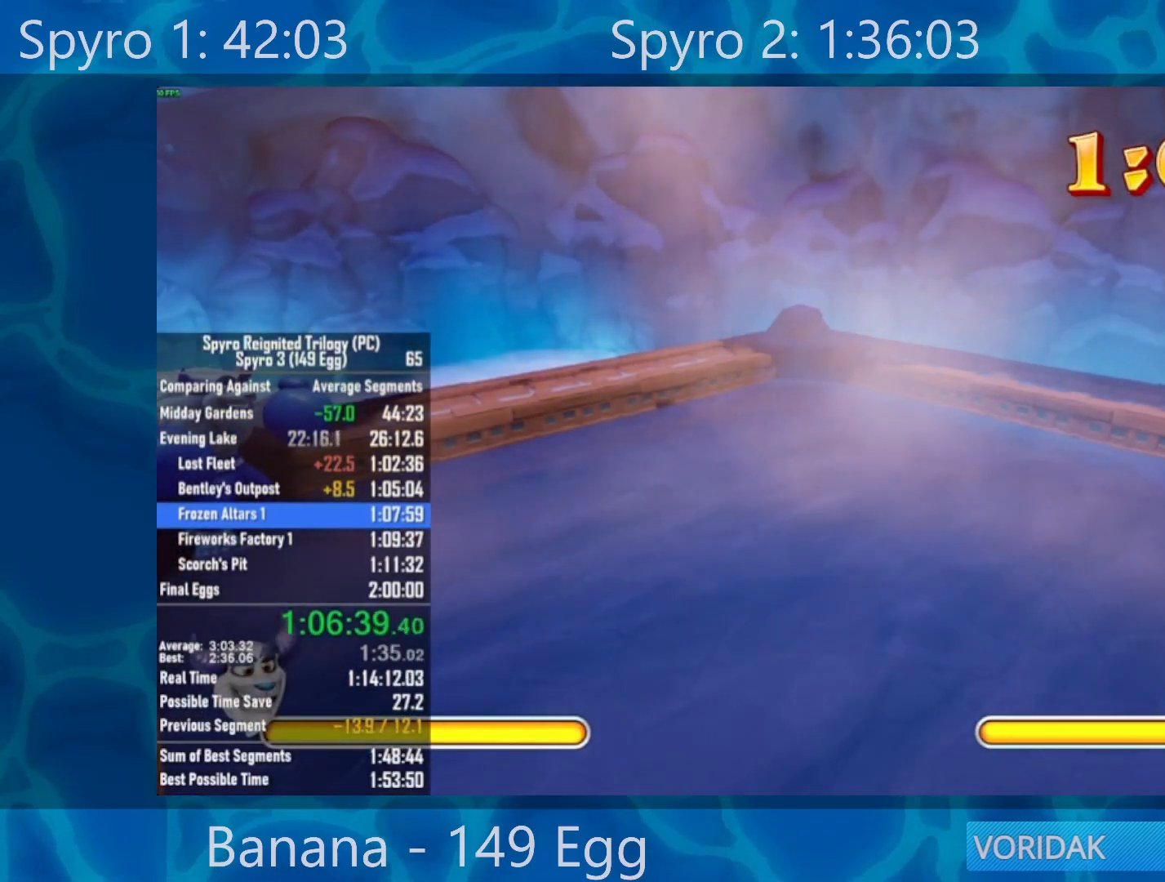
{"buttons": [], "left_stick": "right", "right_stick": "center", "events": []}
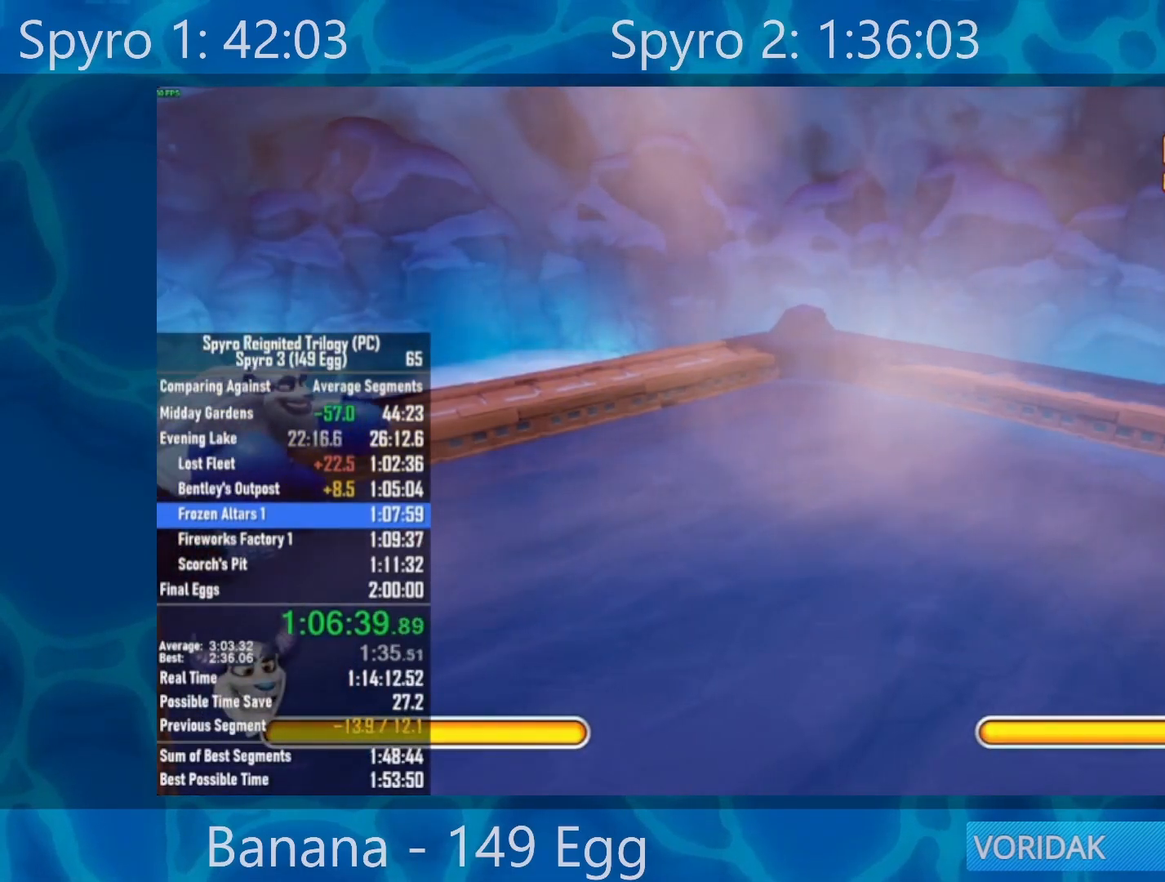
{"buttons": [], "left_stick": "right", "right_stick": "center", "events": []}
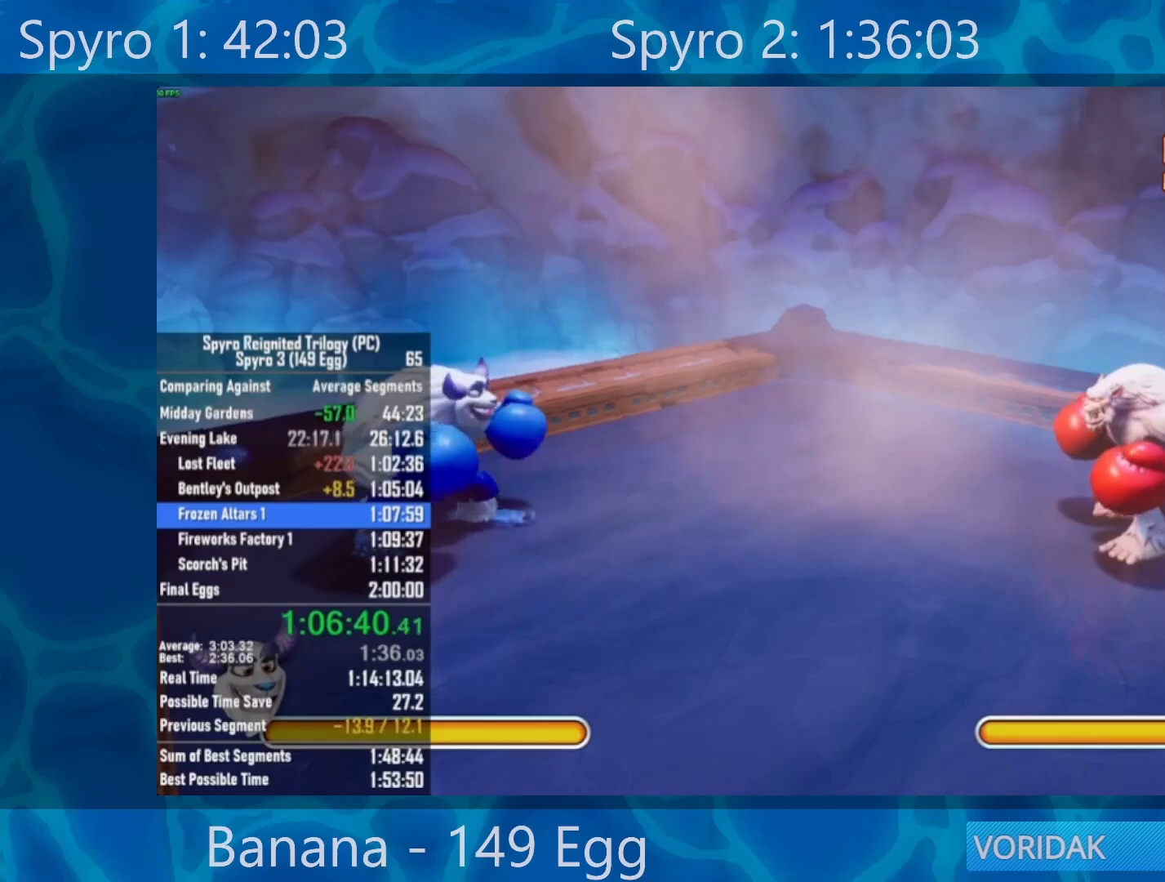
{"buttons": [], "left_stick": "right", "right_stick": "center", "events": []}
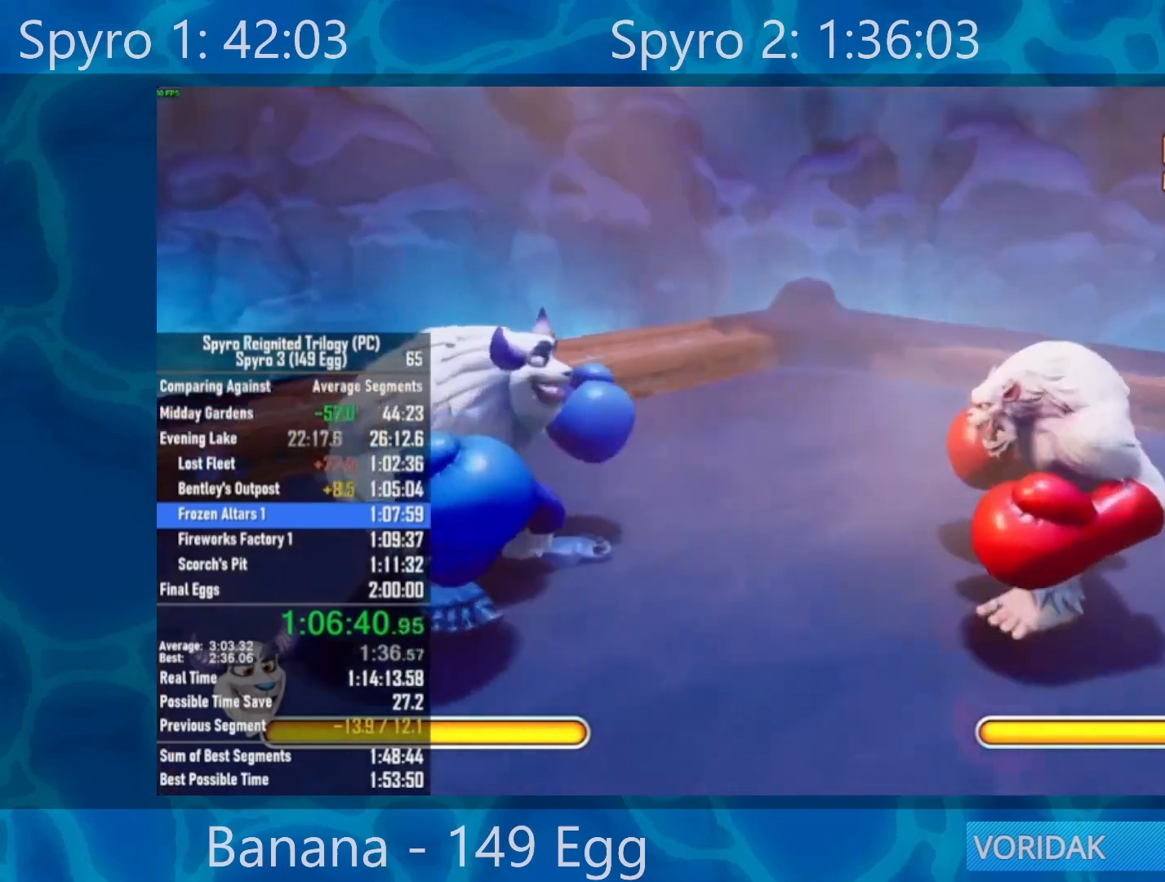
{"buttons": ["X"], "left_stick": "center", "right_stick": "center", "events": [[333, "X", "down"], [367, "left_stick", "center"], [433, "X", "up"], [500, "X", "down"]]}
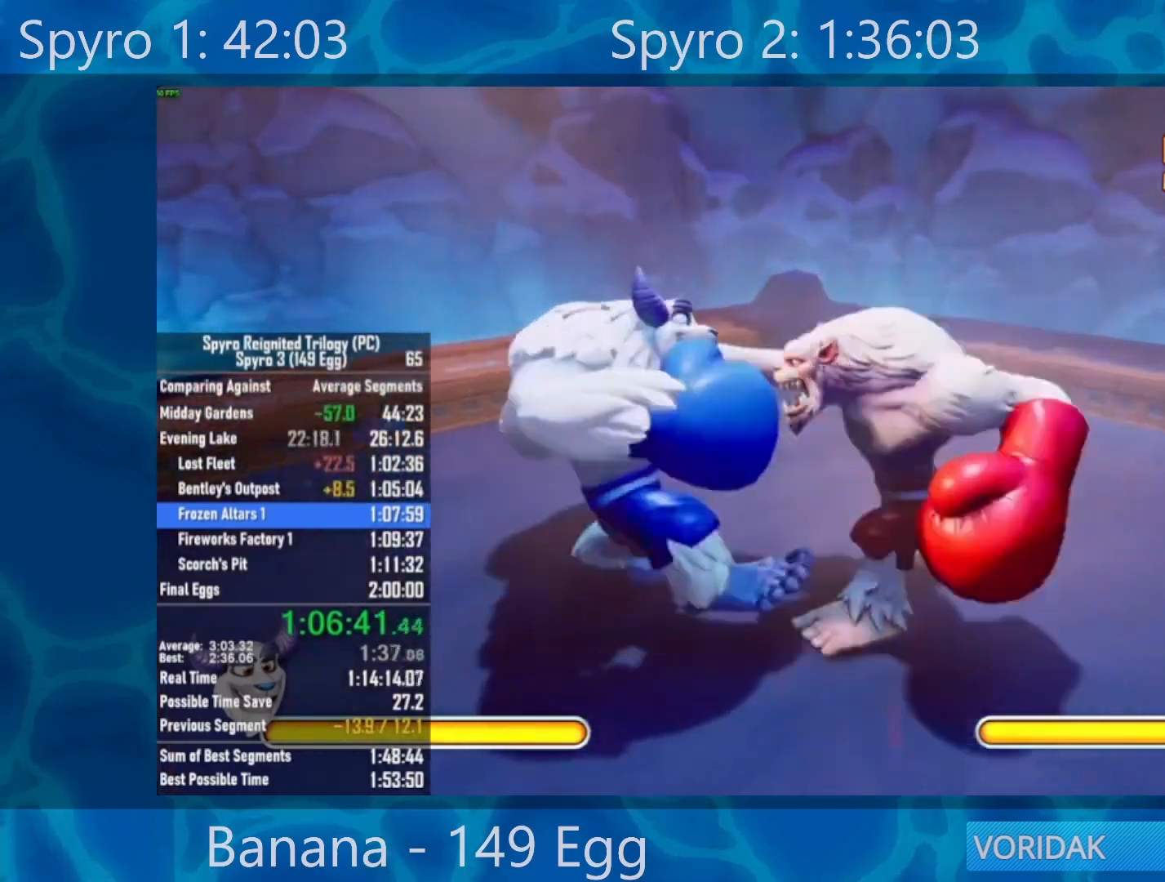
{"buttons": [], "left_stick": "center", "right_stick": "center", "events": [[117, "X", "up"], [200, "X", "down"], [267, "X", "up"], [367, "X", "down"], [450, "X", "up"]]}
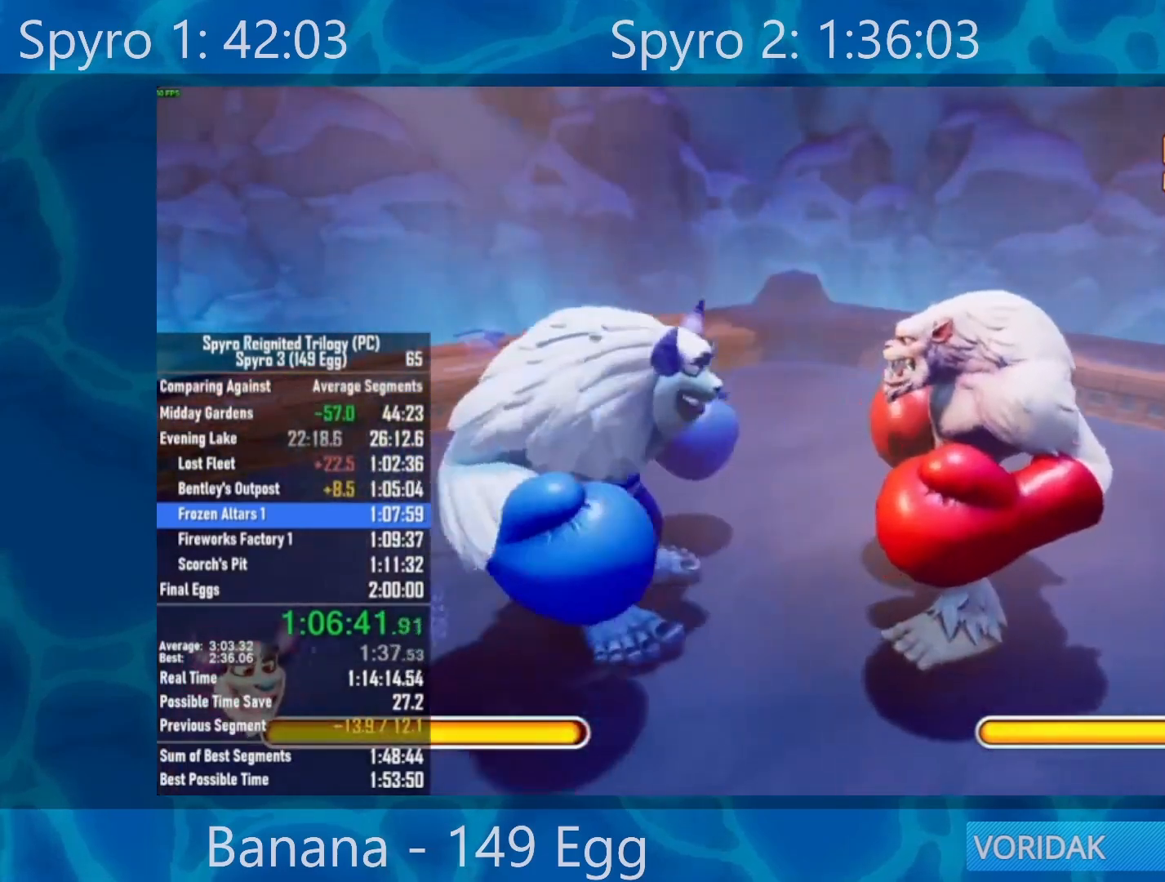
{"buttons": ["A"], "left_stick": "center", "right_stick": "center", "events": [[67, "X", "down"], [133, "X", "up"], [267, "A", "down"], [367, "A", "up"], [483, "A", "down"]]}
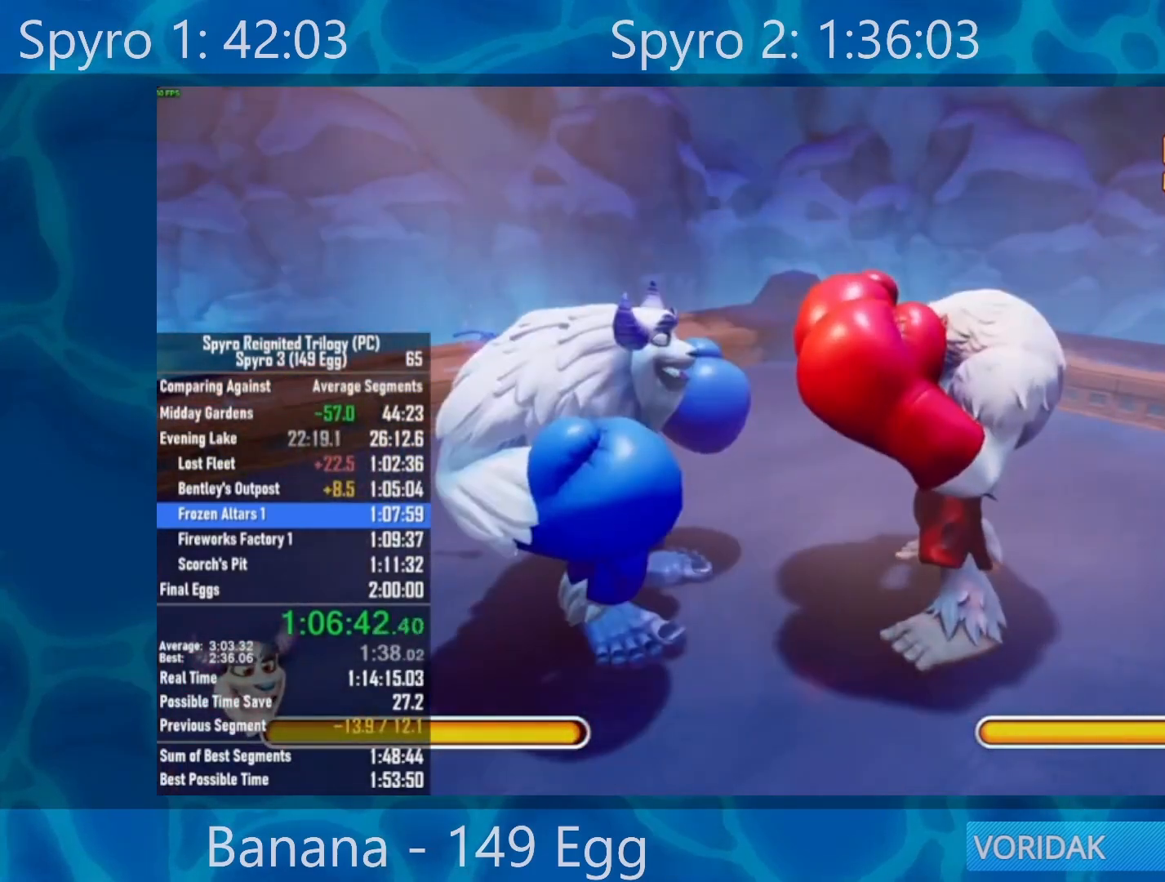
{"buttons": ["X"], "left_stick": "center", "right_stick": "center", "events": [[50, "A", "up"], [133, "A", "down"], [167, "A", "up"], [367, "X", "down"], [433, "X", "up"], [500, "X", "down"]]}
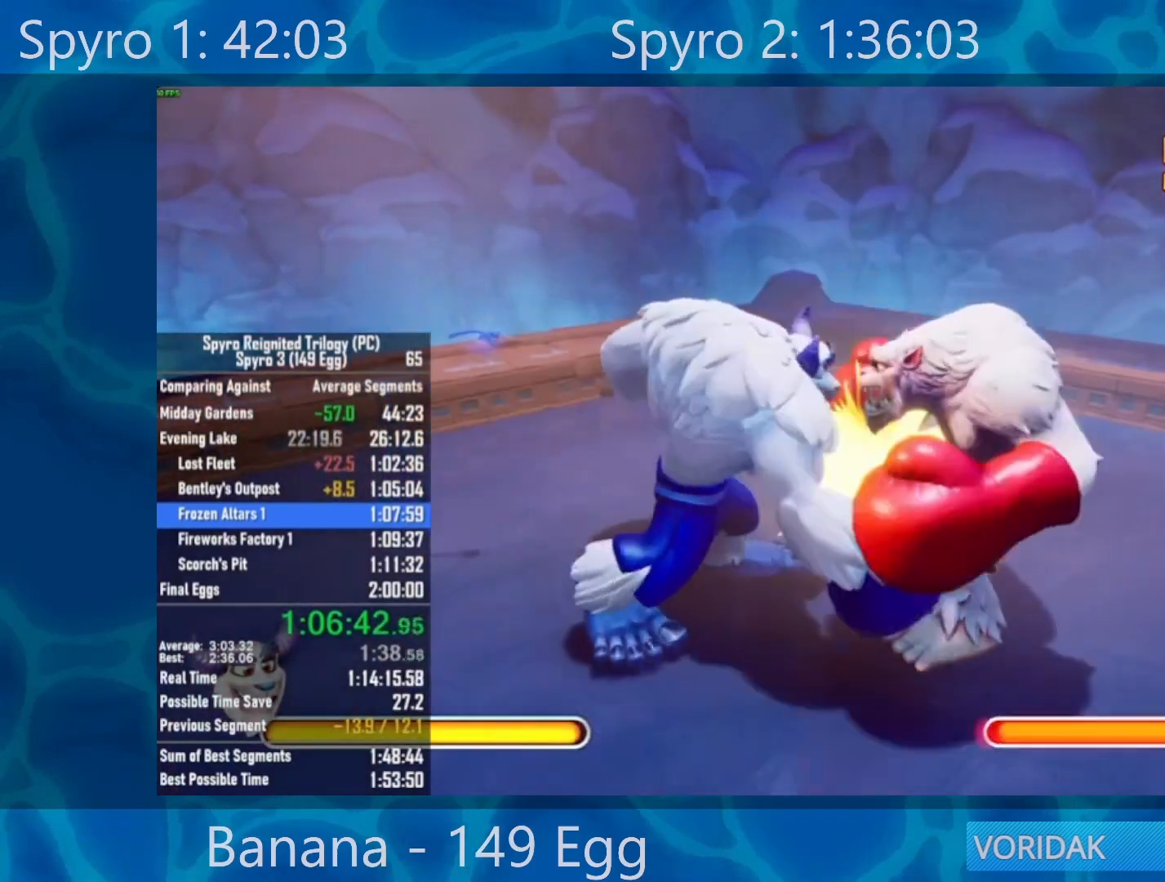
{"buttons": [], "left_stick": "center", "right_stick": "center", "events": [[83, "X", "up"], [200, "X", "down"], [267, "X", "up"], [333, "X", "down"], [400, "X", "up"]]}
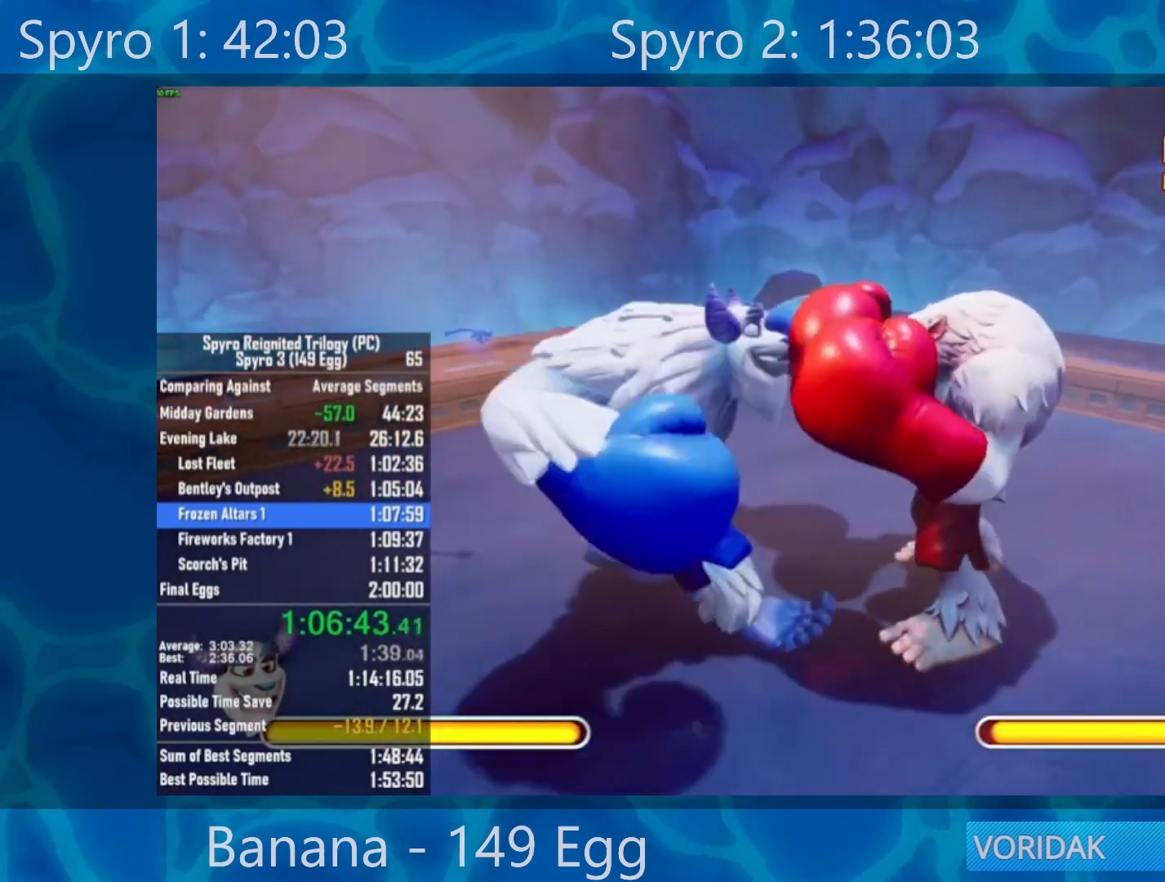
{"buttons": [], "left_stick": "center", "right_stick": "center", "events": [[17, "X", "down"], [100, "X", "up"], [200, "A", "down"], [300, "A", "up"], [400, "A", "down"], [433, "A", "up"]]}
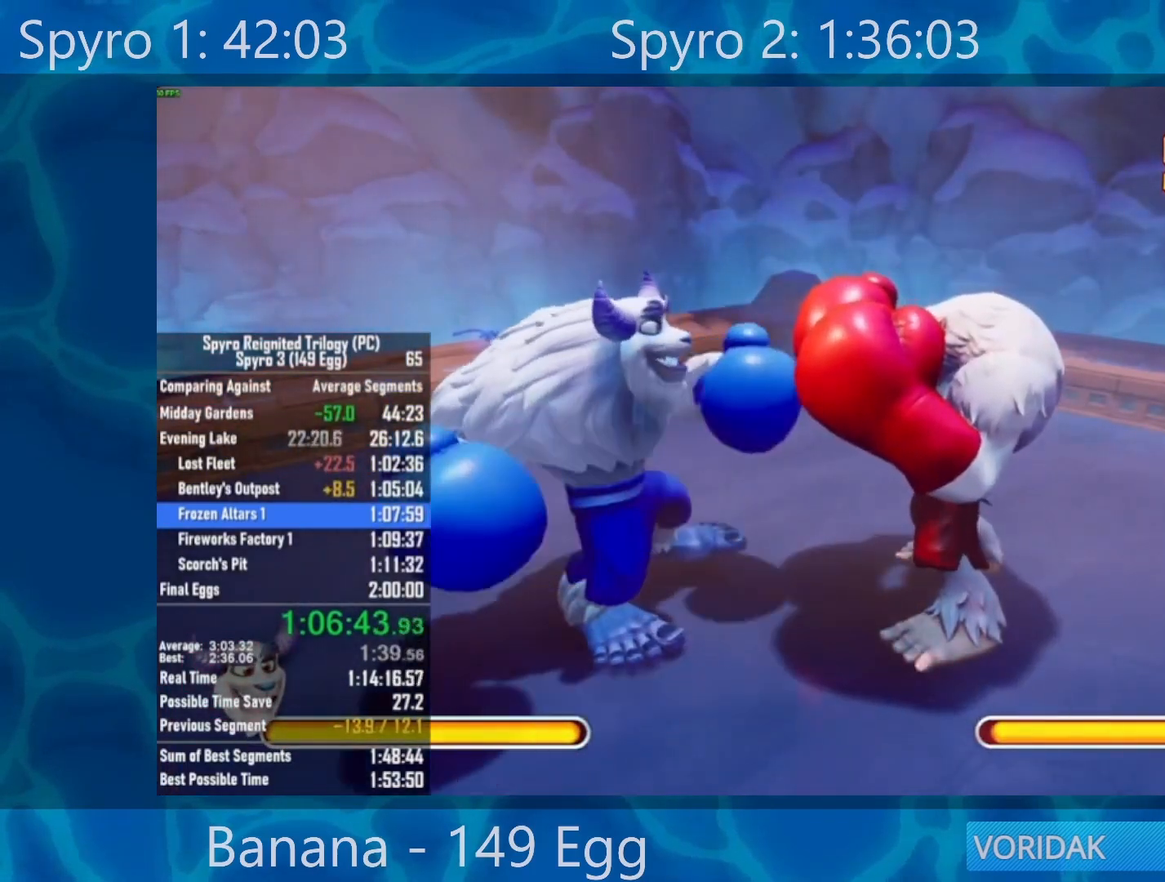
{"buttons": ["X"], "left_stick": "center", "right_stick": "center", "events": [[67, "A", "down"], [133, "A", "up"], [300, "X", "down"], [400, "X", "up"], [467, "X", "down"]]}
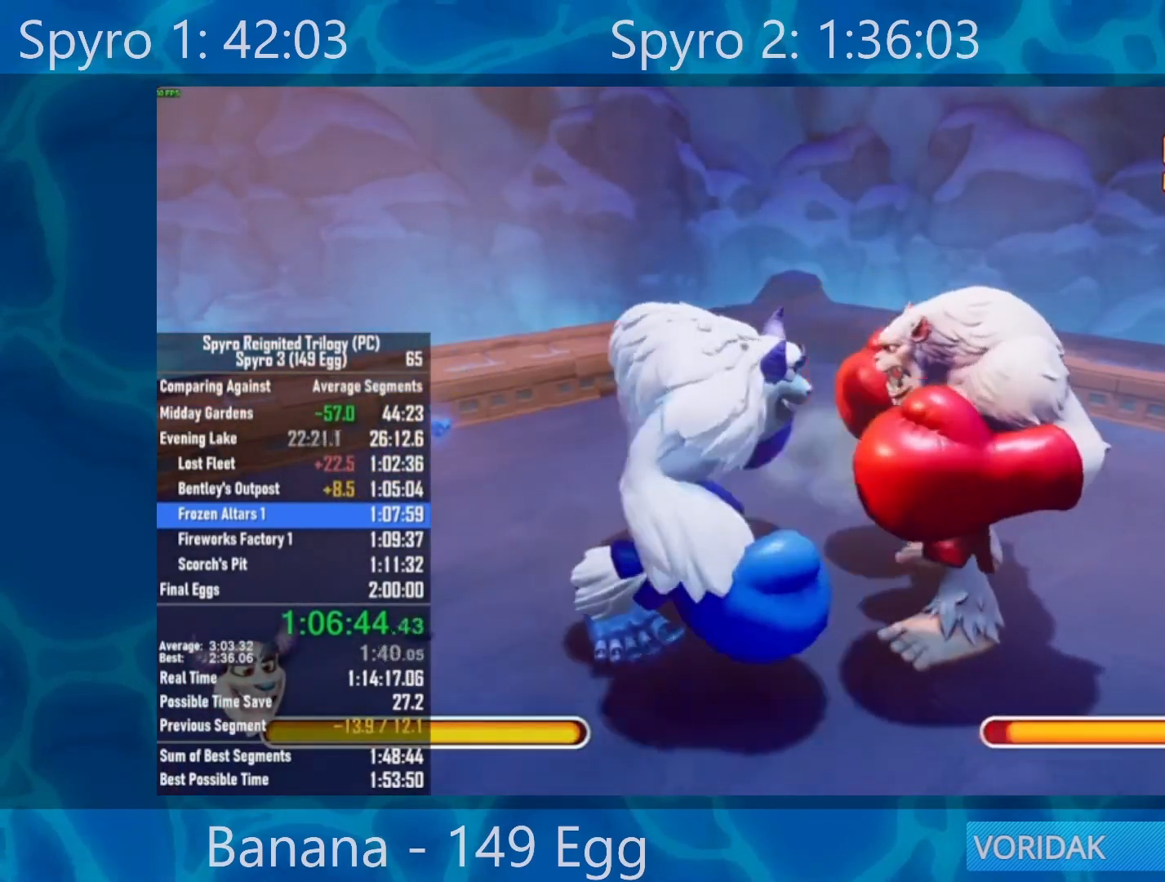
{"buttons": [], "left_stick": "center", "right_stick": "center", "events": [[33, "X", "up"], [100, "X", "down"], [200, "X", "up"], [400, "A", "down"], [467, "A", "up"]]}
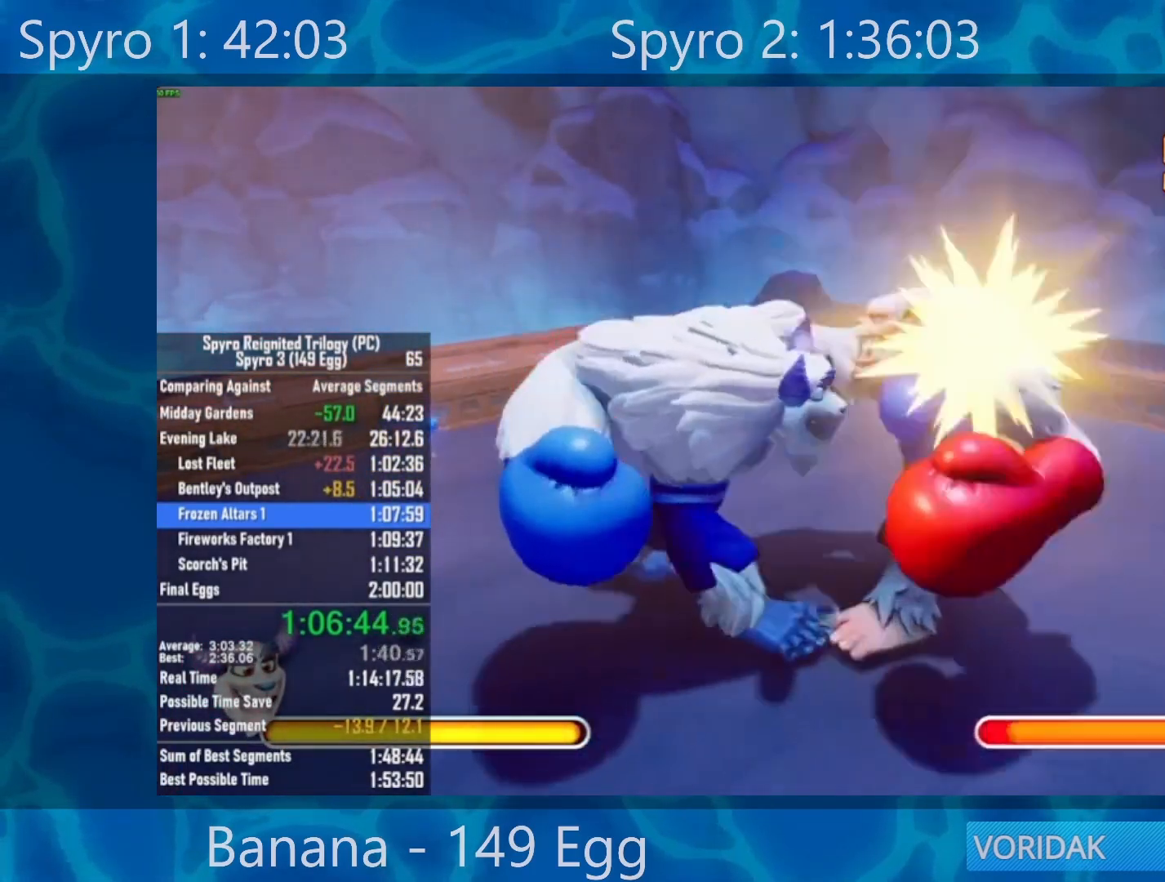
{"buttons": [], "left_stick": "center", "right_stick": "center", "events": [[33, "A", "down"], [133, "A", "up"], [233, "A", "down"], [333, "A", "up"]]}
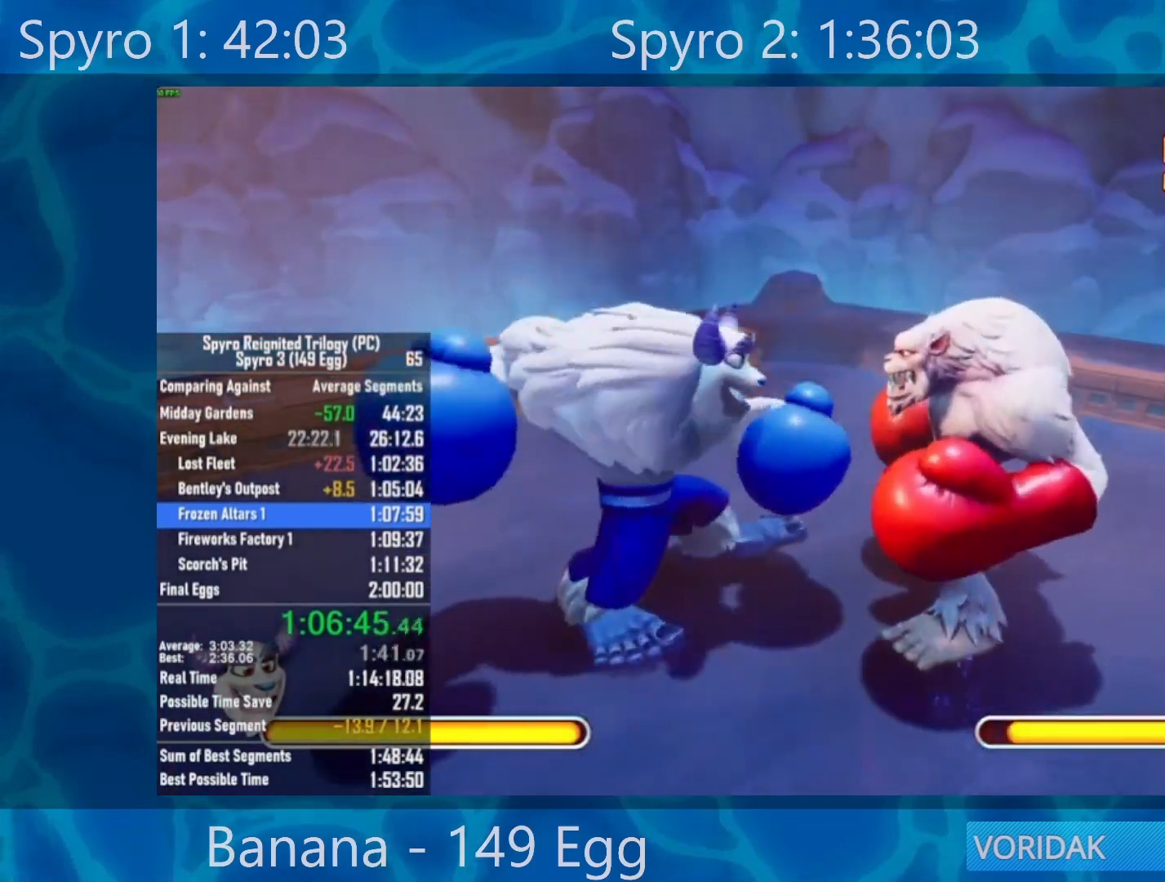
{"buttons": [], "left_stick": "center", "right_stick": "center", "events": [[33, "X", "down"], [133, "X", "up"], [200, "X", "down"], [300, "X", "up"], [367, "X", "down"], [500, "X", "up"]]}